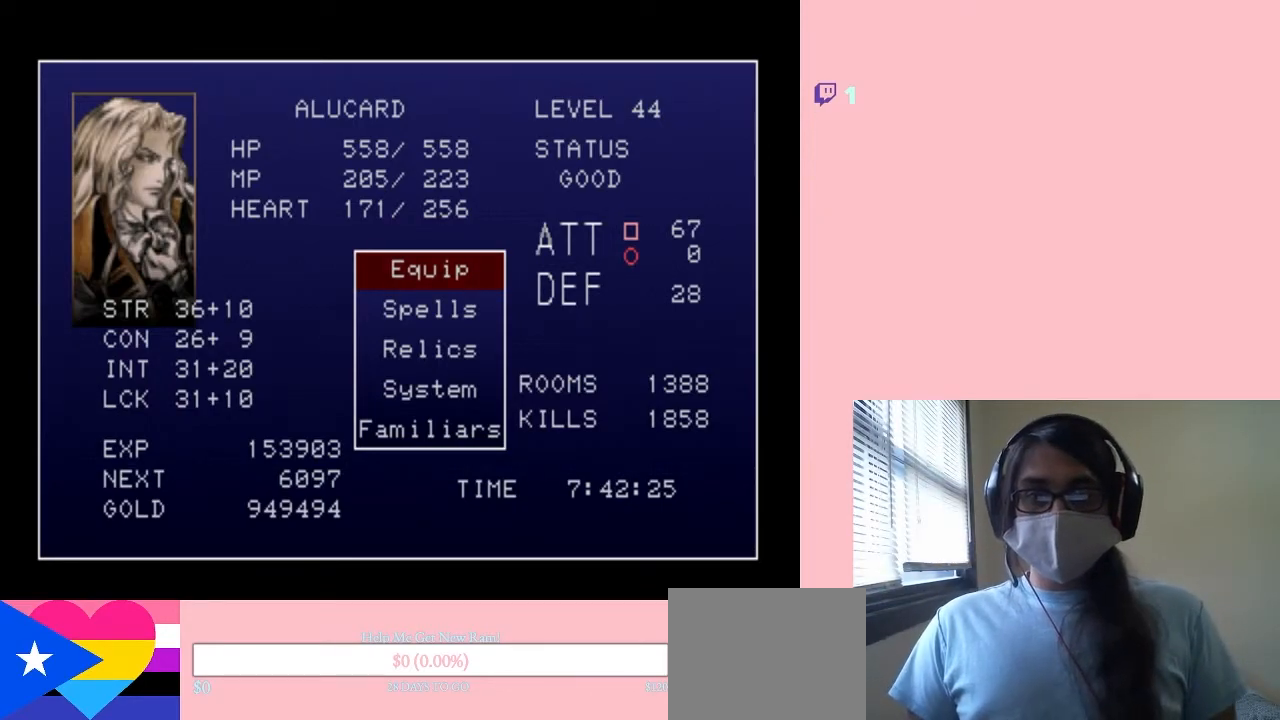
Gameplay with a controller (Nintendo layout); each line is a JSON object with the inputs held at the frame after it. "events" lists button and stick changes between this image and that frame as [ms after this image, input, new state], when the widget could be followed in between. Not read: L2 L3 R2 R3.
{"buttons": [], "left_stick": "center", "right_stick": "center", "events": [[167, "START", "down"], [350, "START", "up"]]}
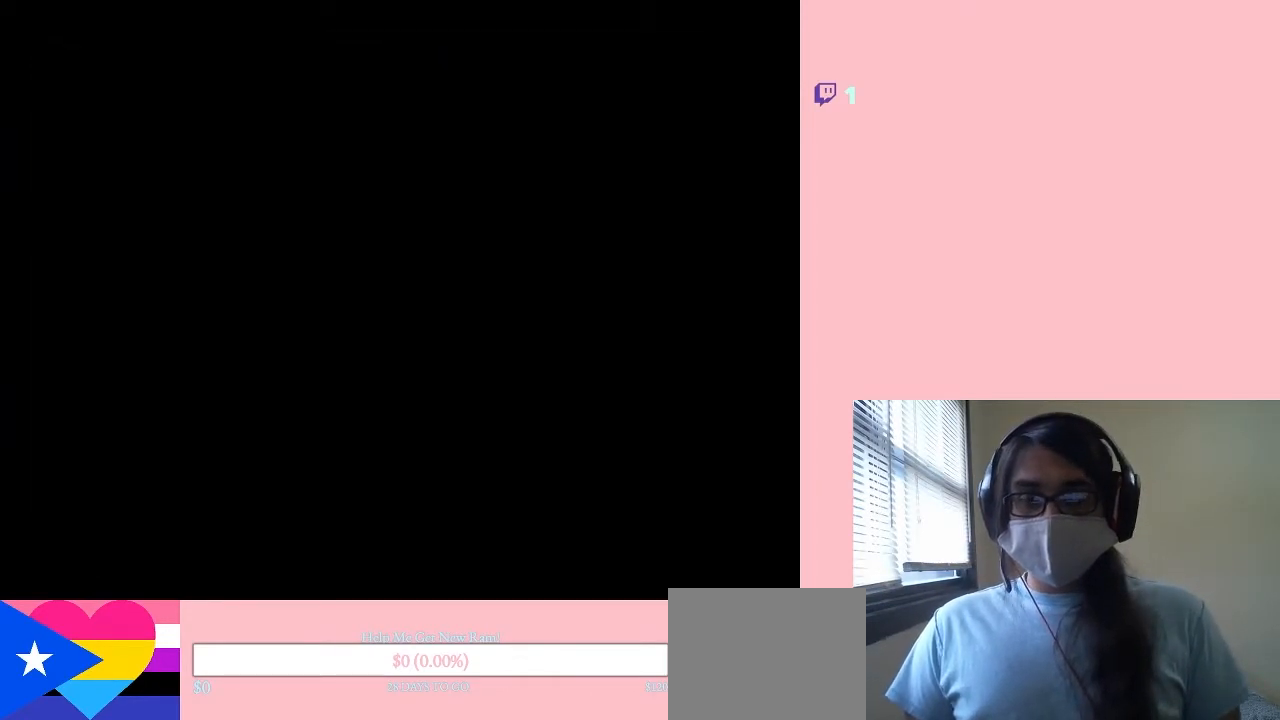
{"buttons": [], "left_stick": "center", "right_stick": "center", "events": []}
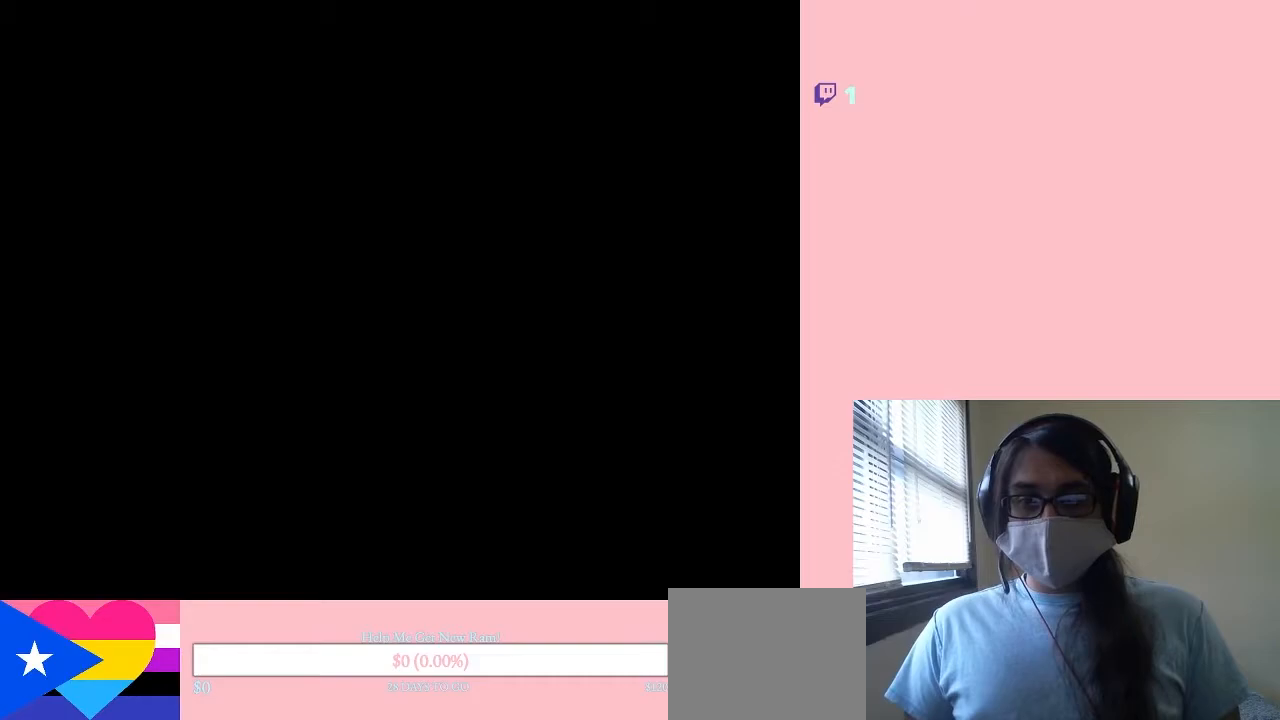
{"buttons": ["DPAD_LEFT"], "left_stick": "center", "right_stick": "center", "events": [[317, "DPAD_LEFT", "down"]]}
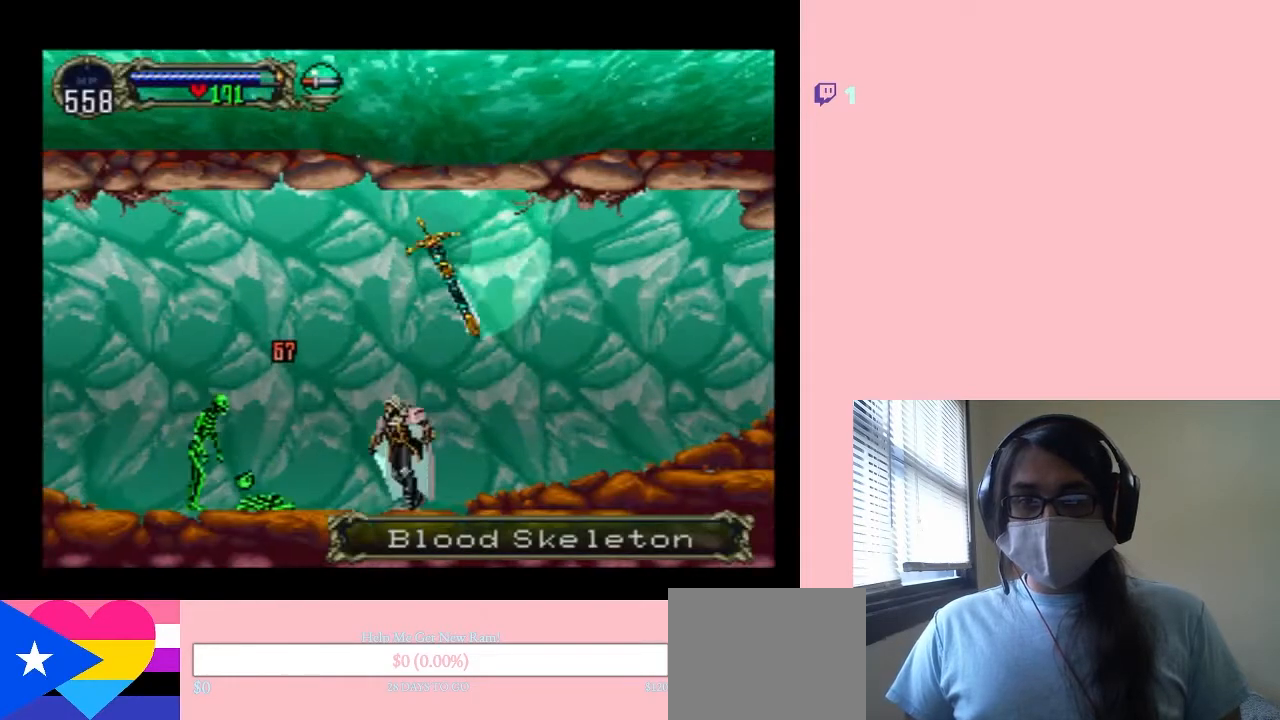
{"buttons": ["DPAD_DOWN"], "left_stick": "center", "right_stick": "center", "events": [[283, "Y", "down"], [417, "Y", "up"], [500, "DPAD_DOWN", "down"], [500, "DPAD_LEFT", "up"]]}
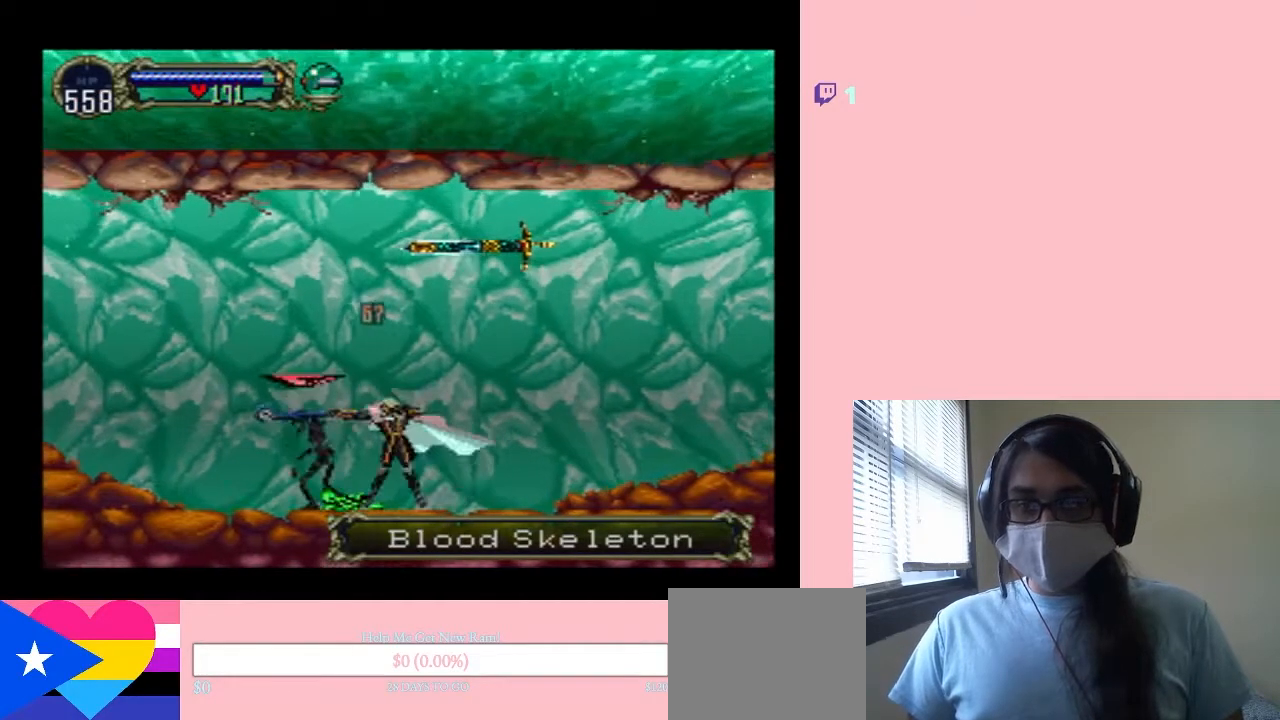
{"buttons": ["Y", "DPAD_DOWN"], "left_stick": "center", "right_stick": "center", "events": [[350, "Y", "down"]]}
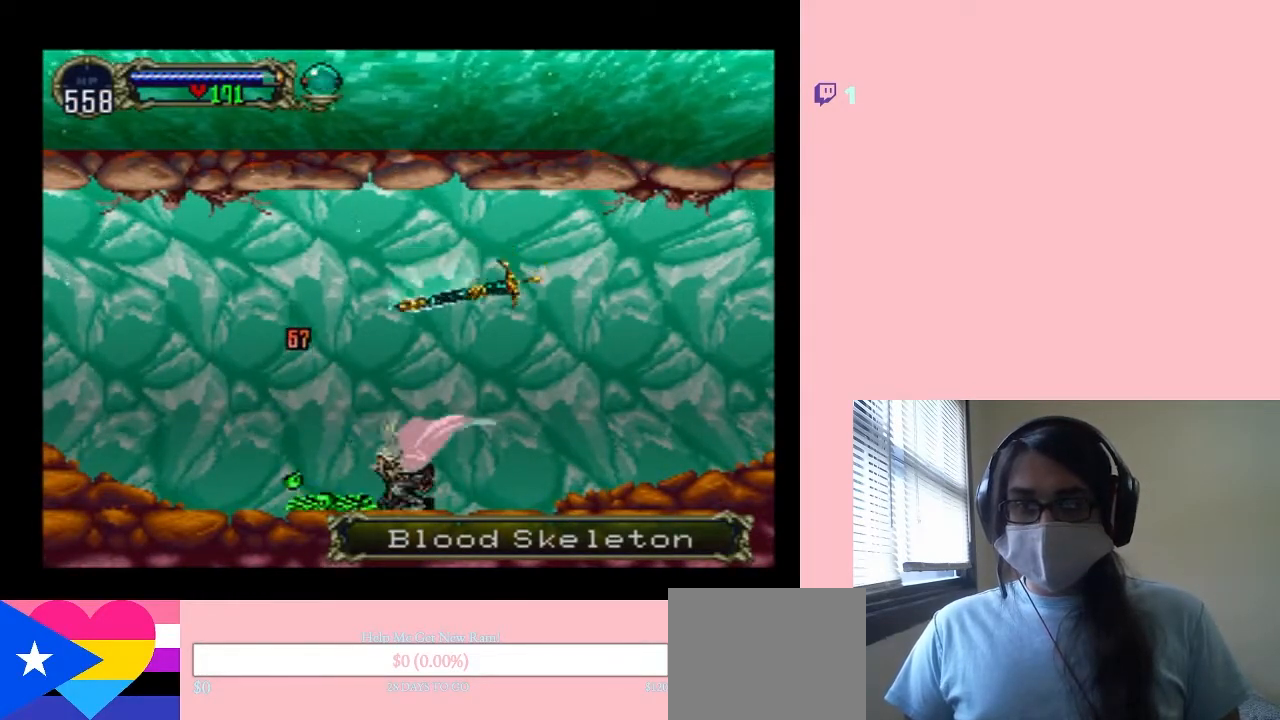
{"buttons": [], "left_stick": "center", "right_stick": "center", "events": [[317, "DPAD_DOWN", "up"], [467, "Y", "up"]]}
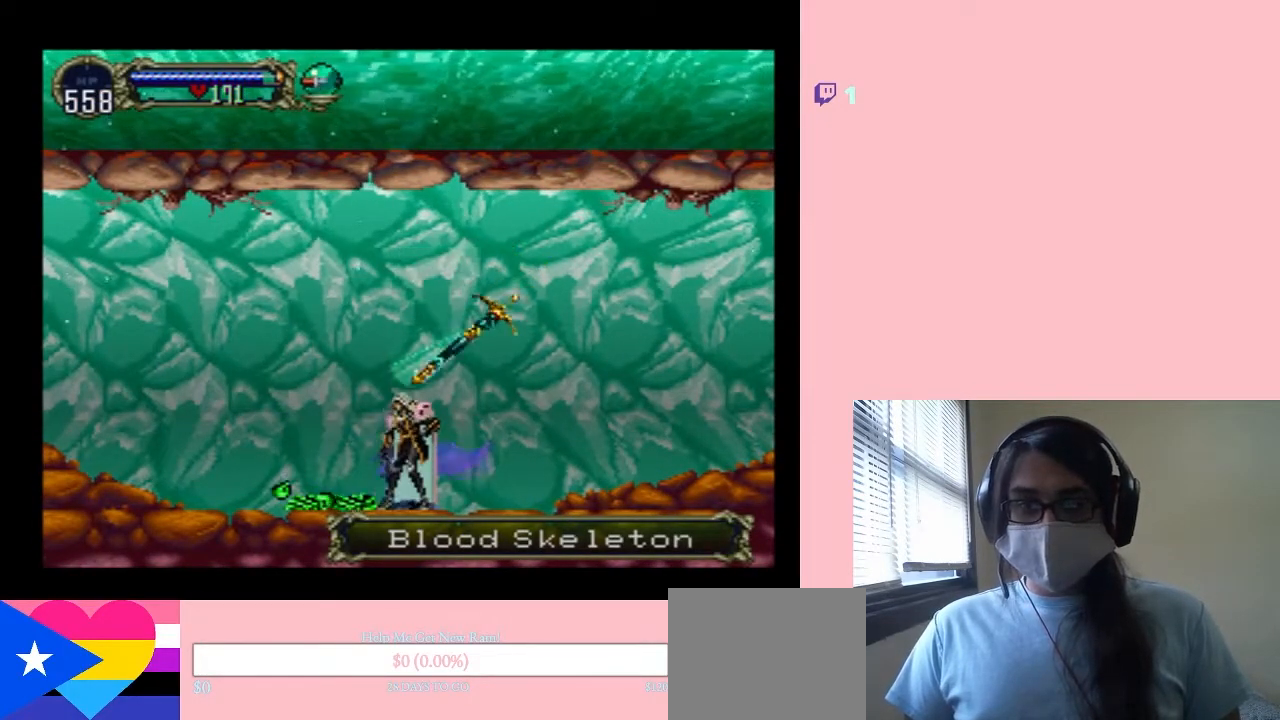
{"buttons": [], "left_stick": "center", "right_stick": "center", "events": [[133, "START", "down"], [217, "START", "up"]]}